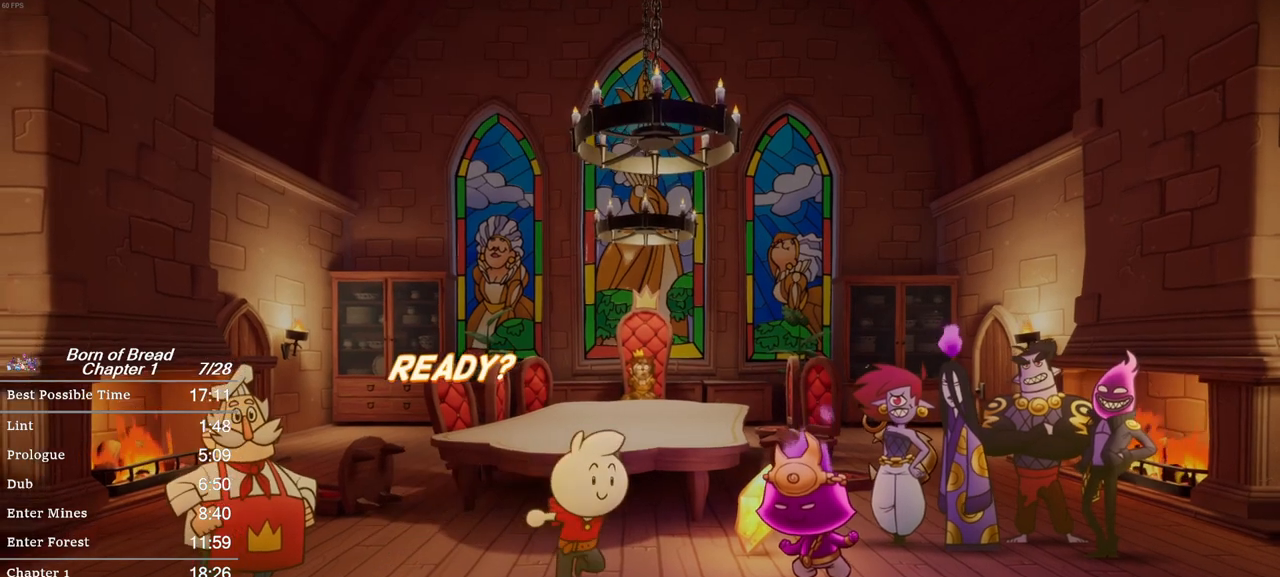
Gameplay with a controller (Xbox layout); each line is a JSON object with the inputs held at the frame after it. "events" lists button and stick changes between this image and that frame as [ms after this image, input, new state], when the widget could be followed in between. Not read: right_stick.
{"buttons": [], "left_stick": "center", "events": [[67, "A", "down"], [167, "A", "up"], [267, "A", "down"], [333, "A", "up"], [433, "A", "down"], [500, "A", "up"]]}
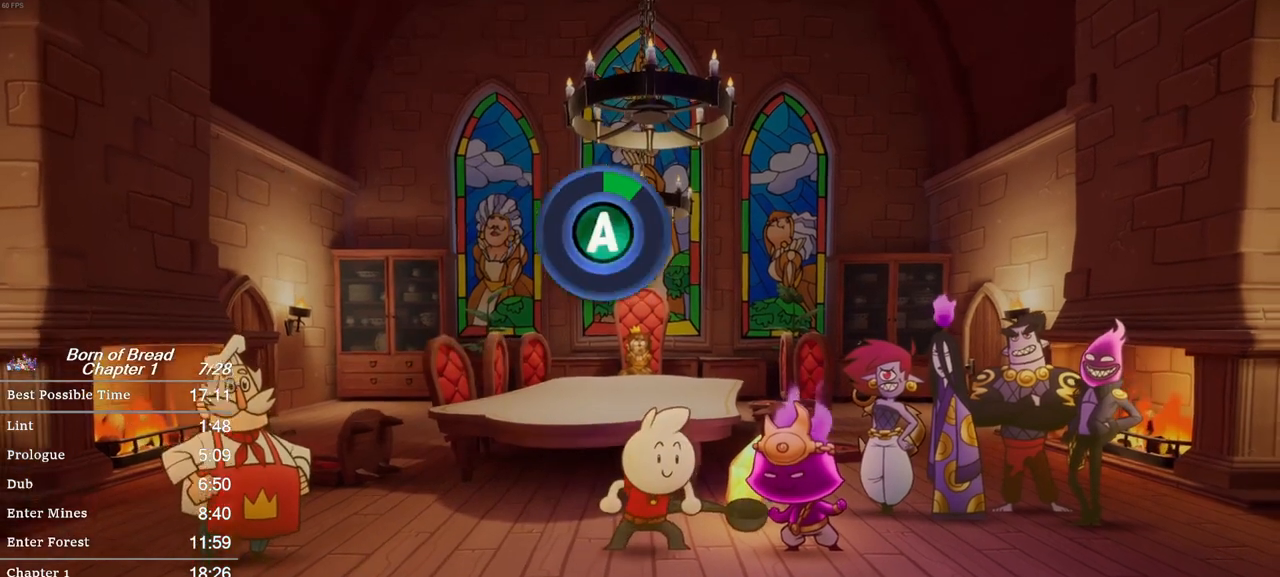
{"buttons": [], "left_stick": "center", "events": [[100, "A", "down"], [167, "A", "up"], [267, "A", "down"], [367, "A", "up"], [433, "A", "down"], [500, "A", "up"]]}
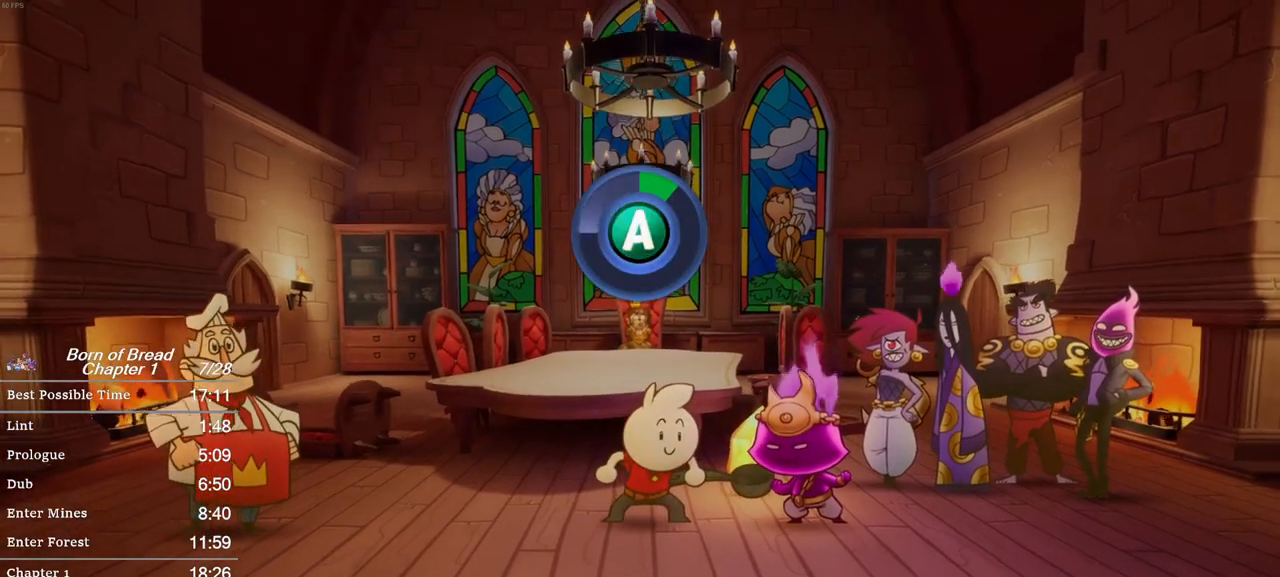
{"buttons": [], "left_stick": "center", "events": [[100, "A", "down"], [167, "A", "up"], [267, "A", "down"], [300, "A", "up"], [400, "A", "down"], [500, "A", "up"]]}
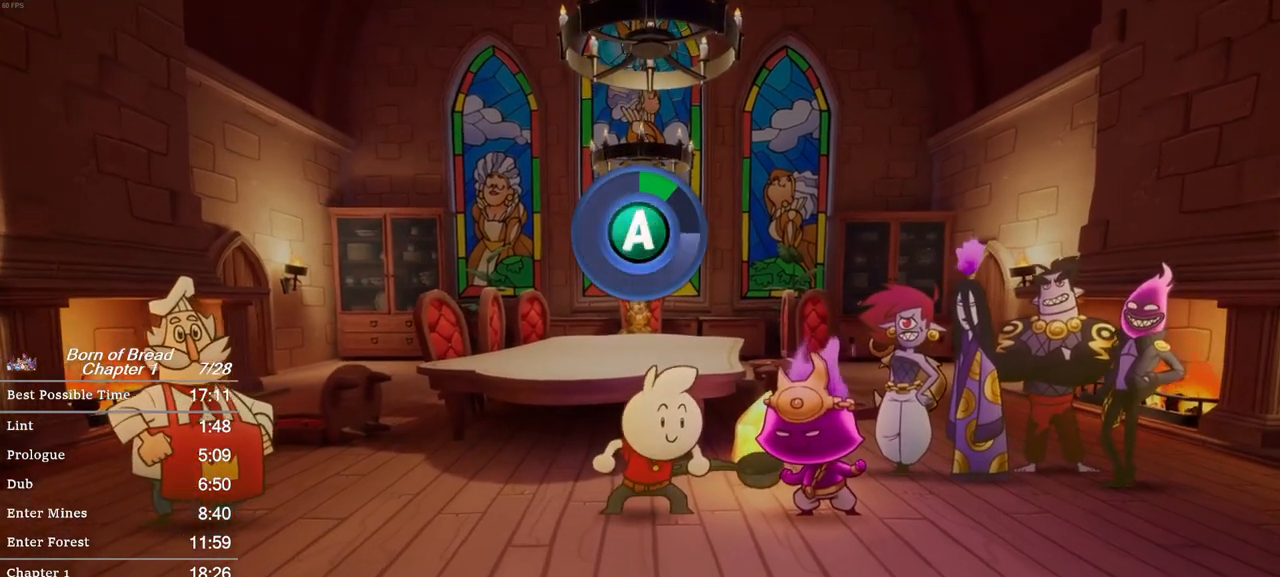
{"buttons": ["A"], "left_stick": "center", "events": [[67, "A", "down"], [200, "A", "up"], [233, "A", "down"], [300, "A", "up"], [433, "A", "down"]]}
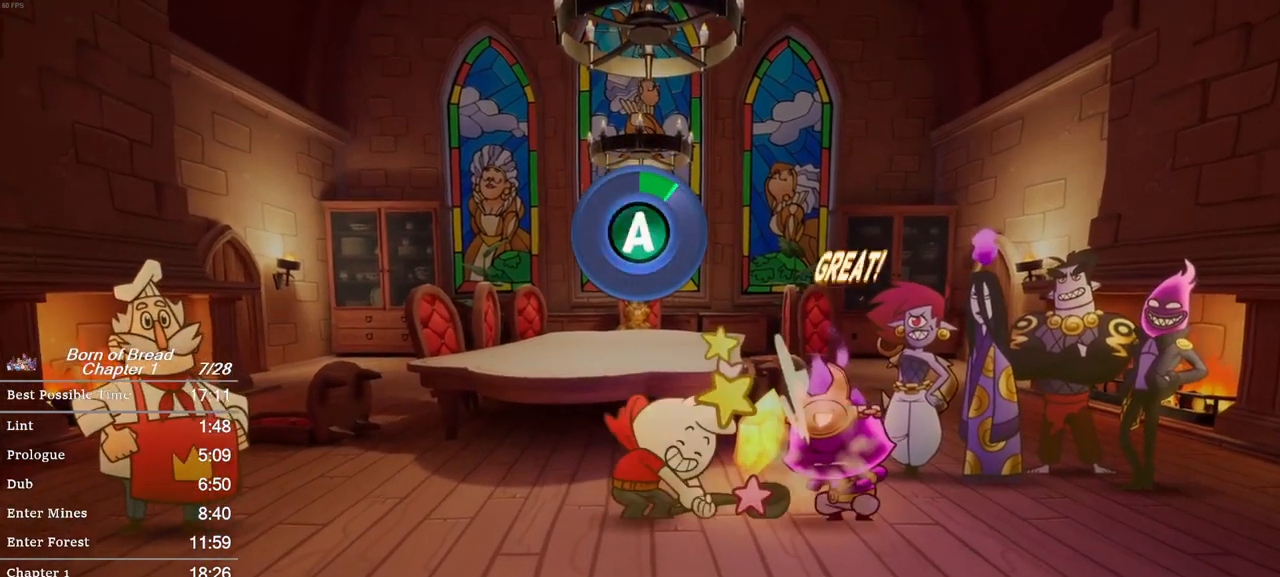
{"buttons": ["A"], "left_stick": "center", "events": [[67, "A", "up"], [133, "A", "down"], [200, "A", "up"], [333, "A", "down"], [367, "A", "up"], [500, "A", "down"]]}
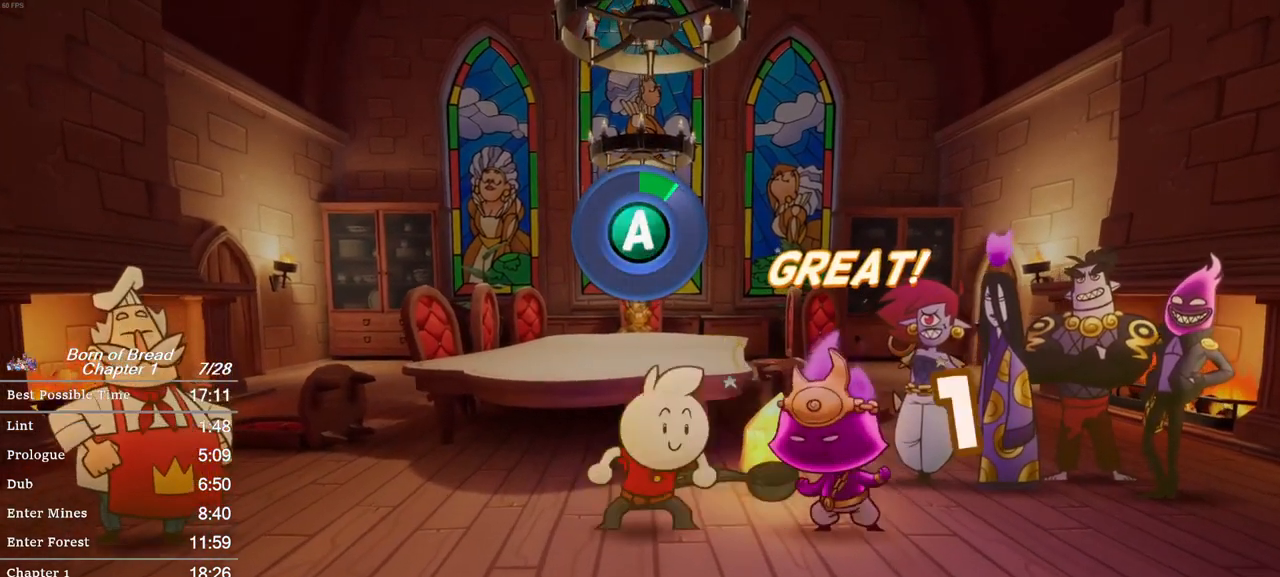
{"buttons": [], "left_stick": "center", "events": [[100, "A", "up"], [233, "A", "down"], [267, "A", "up"], [400, "A", "down"], [467, "A", "up"]]}
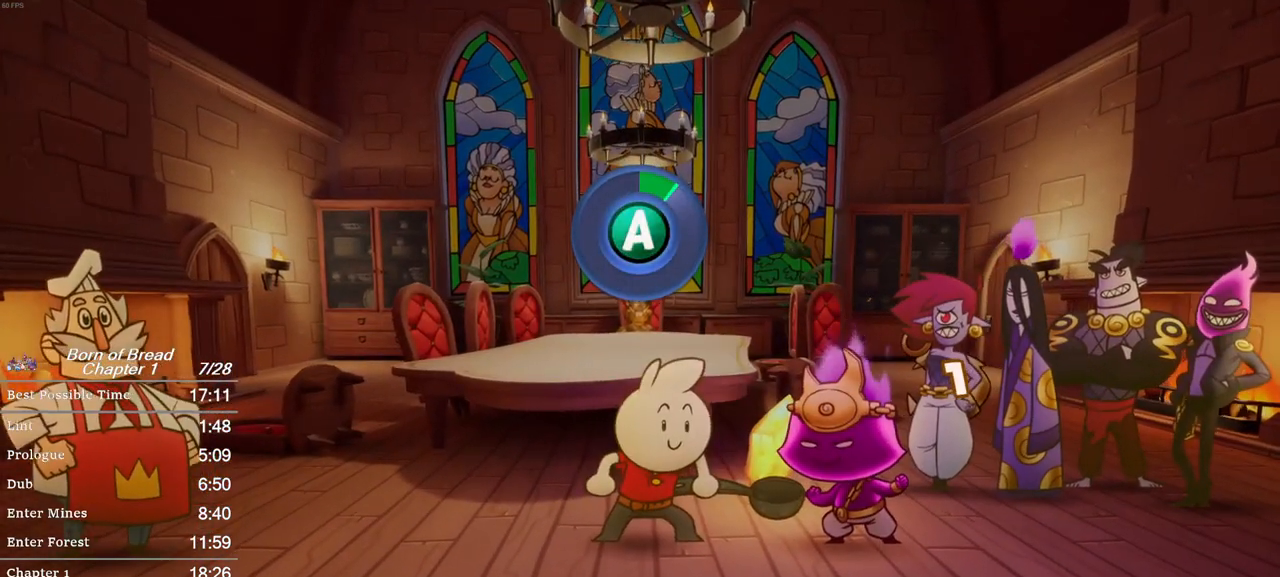
{"buttons": [], "left_stick": "center", "events": [[100, "A", "down"], [167, "A", "up"], [300, "A", "down"], [400, "A", "up"]]}
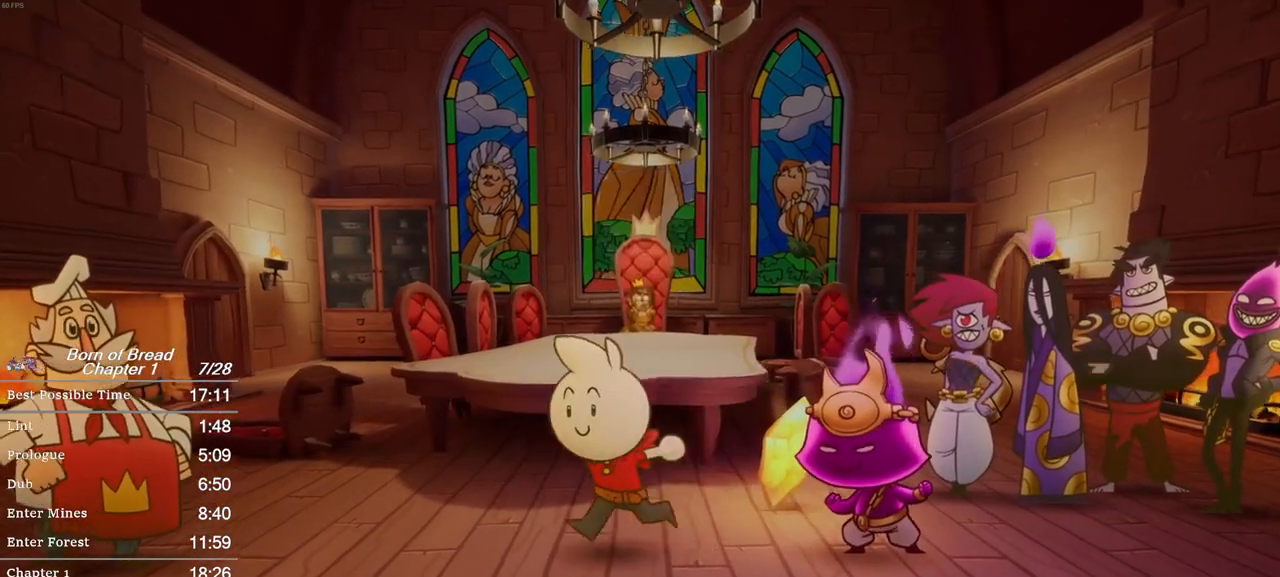
{"buttons": [], "left_stick": "center", "events": [[33, "A", "down"], [100, "A", "up"], [233, "A", "down"], [300, "A", "up"], [433, "A", "down"], [500, "A", "up"]]}
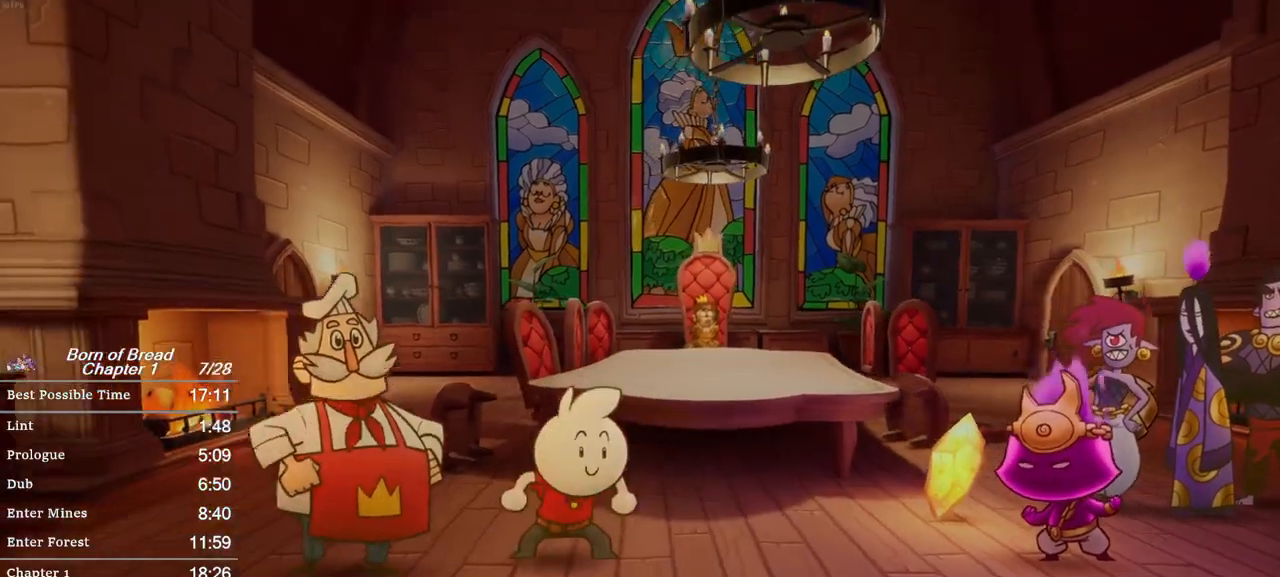
{"buttons": [], "left_stick": "center", "events": [[167, "A", "down"], [233, "A", "up"], [367, "A", "down"], [433, "A", "up"]]}
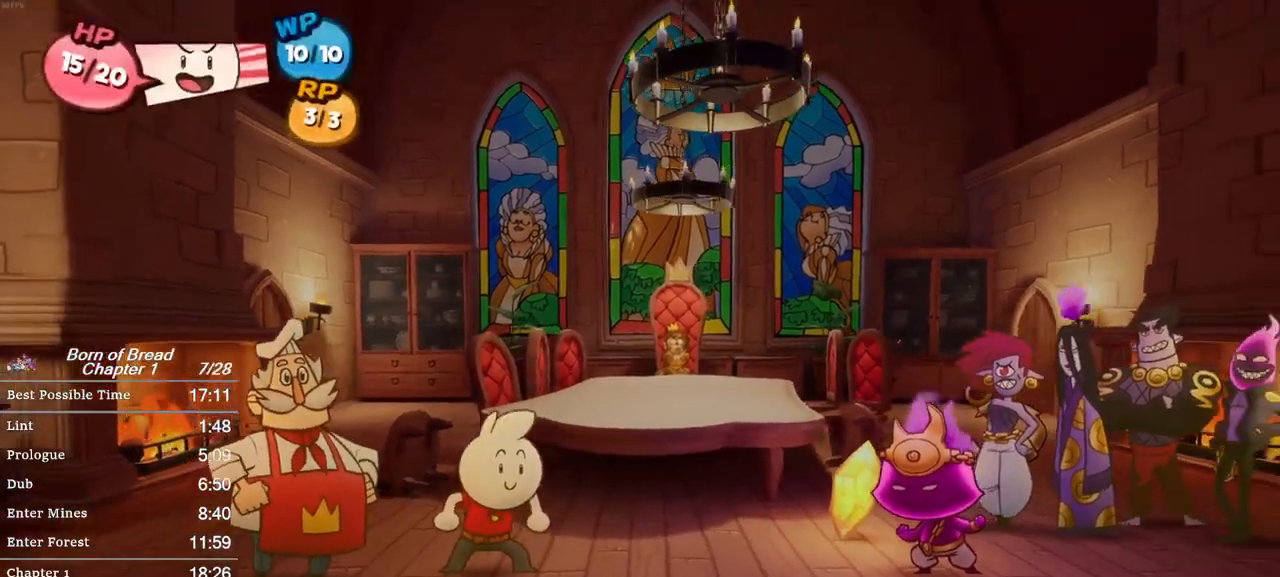
{"buttons": [], "left_stick": "center", "events": [[200, "A", "down"], [300, "A", "up"], [400, "A", "down"], [467, "A", "up"]]}
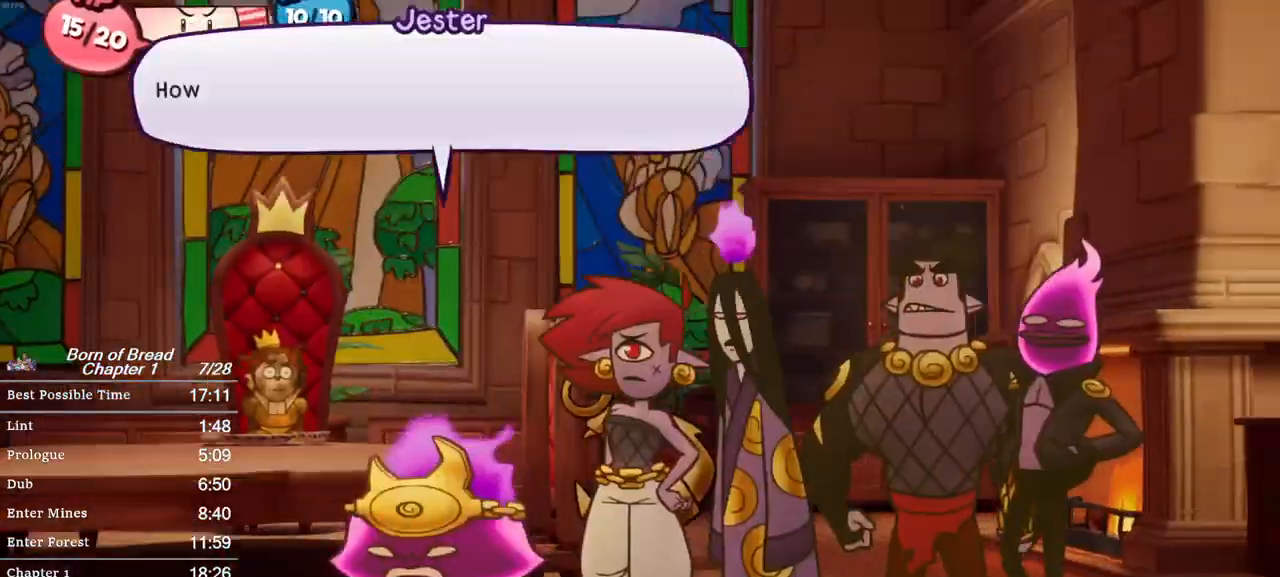
{"buttons": ["A"], "left_stick": "center", "events": [[67, "A", "down"], [167, "A", "up"], [300, "A", "down"], [367, "A", "up"], [500, "A", "down"]]}
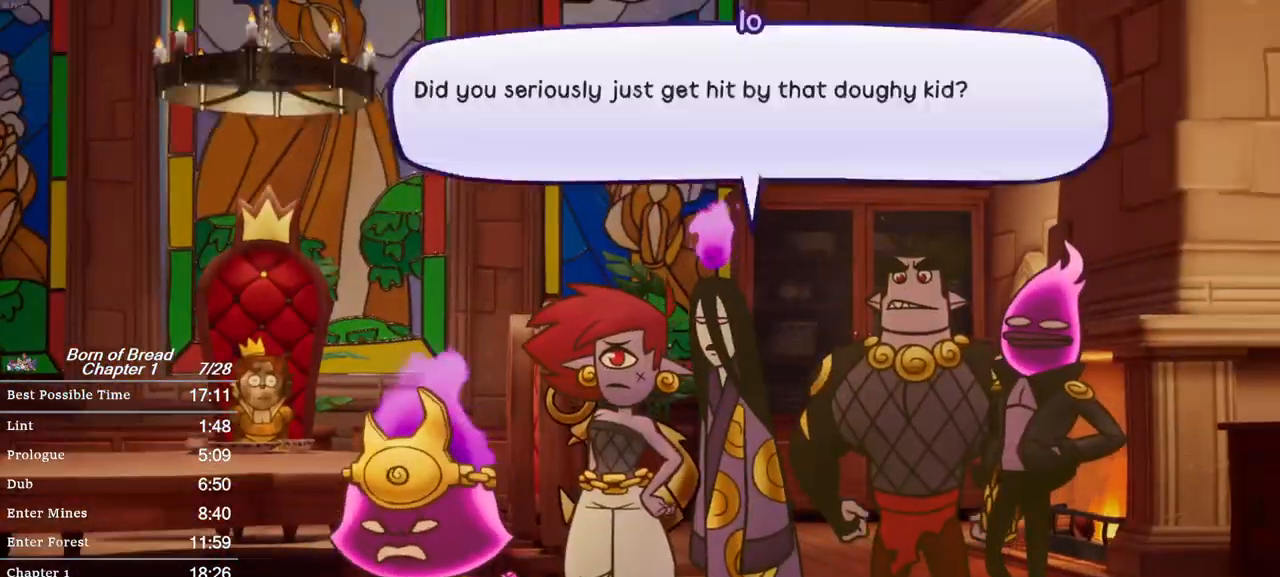
{"buttons": [], "left_stick": "center", "events": [[67, "A", "up"], [200, "A", "down"], [267, "A", "up"], [400, "A", "down"], [467, "A", "up"]]}
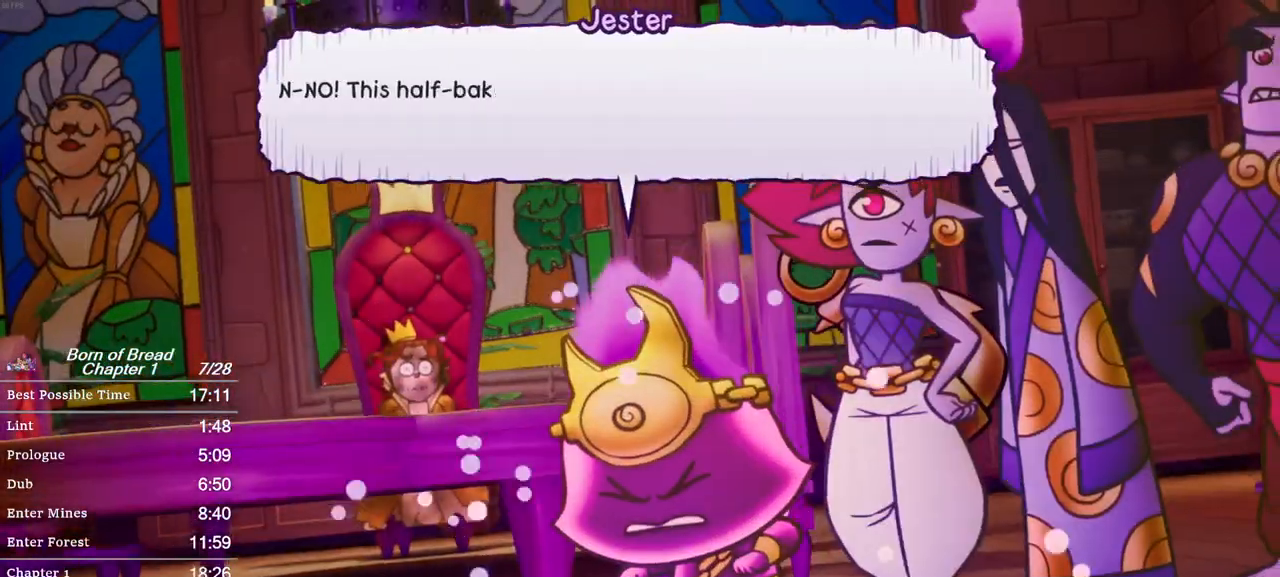
{"buttons": ["A"], "left_stick": "center", "events": [[133, "A", "down"], [167, "A", "up"], [267, "A", "down"], [367, "A", "up"], [433, "A", "down"]]}
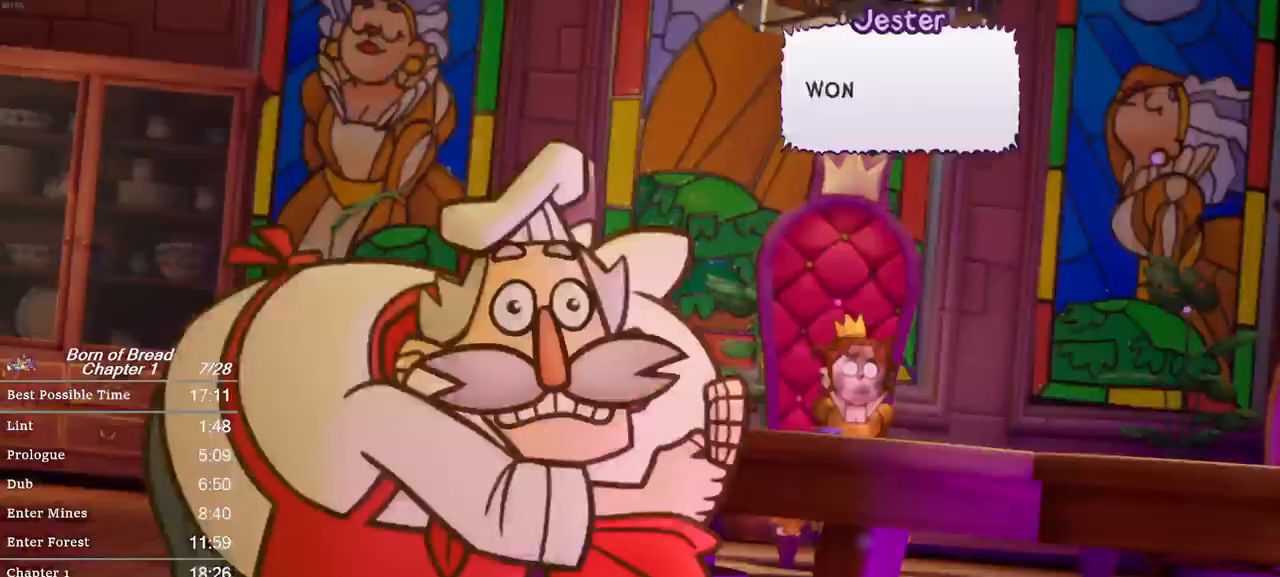
{"buttons": [], "left_stick": "center", "events": [[67, "A", "up"], [133, "A", "down"], [233, "A", "up"], [333, "A", "down"], [433, "A", "up"]]}
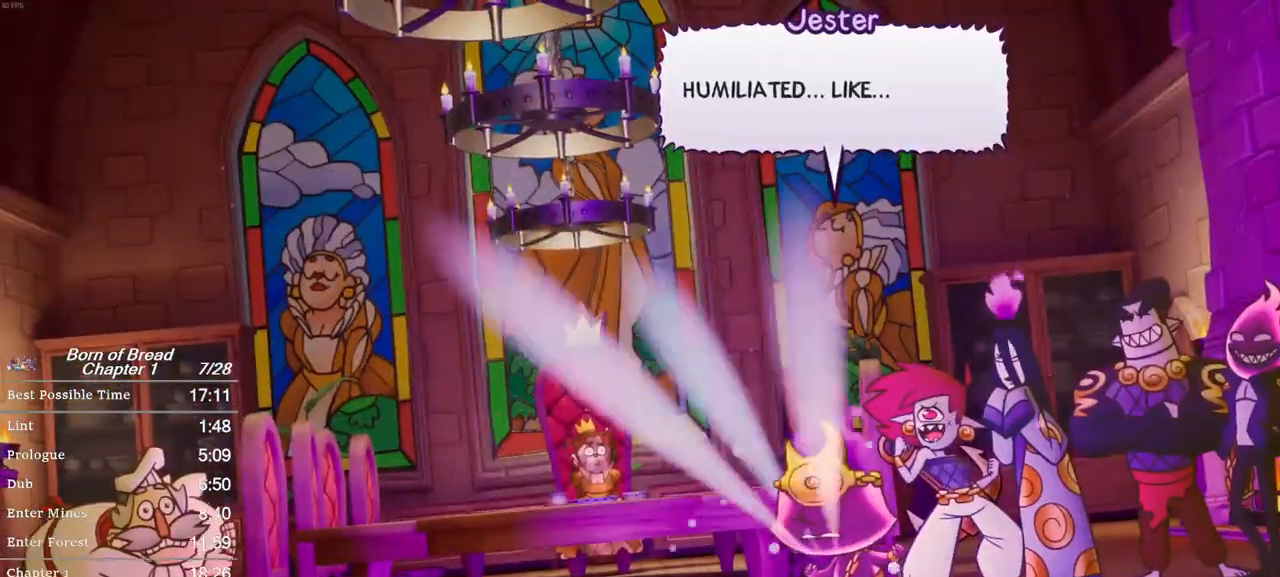
{"buttons": [], "left_stick": "center", "events": [[67, "A", "down"], [133, "A", "up"], [300, "A", "down"], [367, "A", "up"]]}
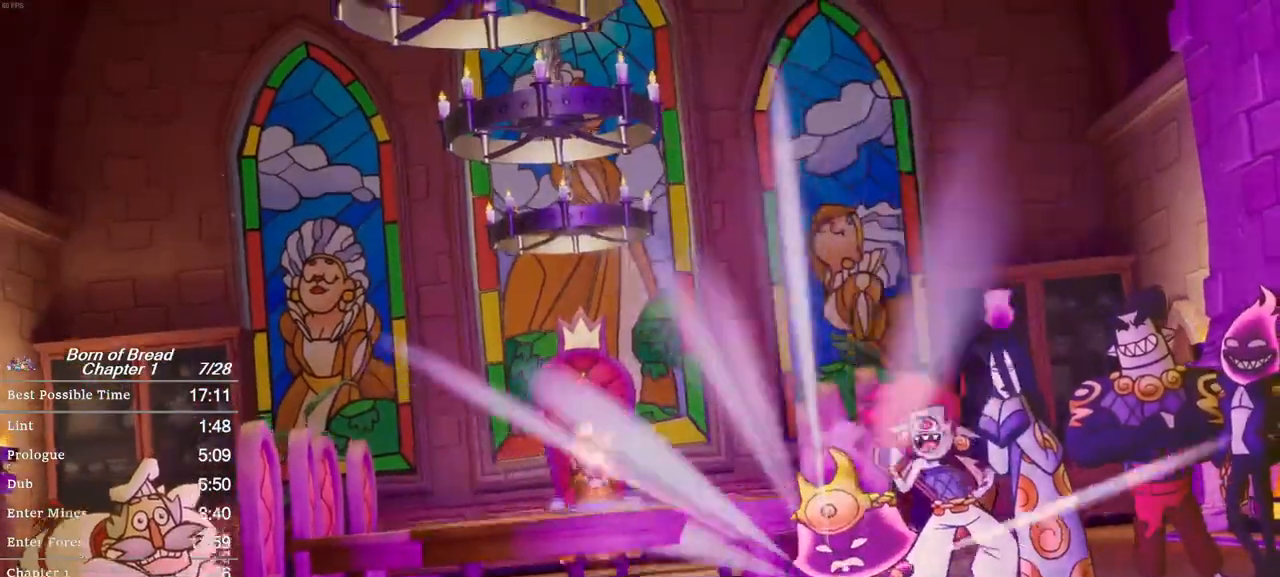
{"buttons": [], "left_stick": "center", "events": [[33, "A", "down"], [67, "A", "up"], [233, "A", "down"], [300, "A", "up"], [400, "A", "down"], [500, "A", "up"]]}
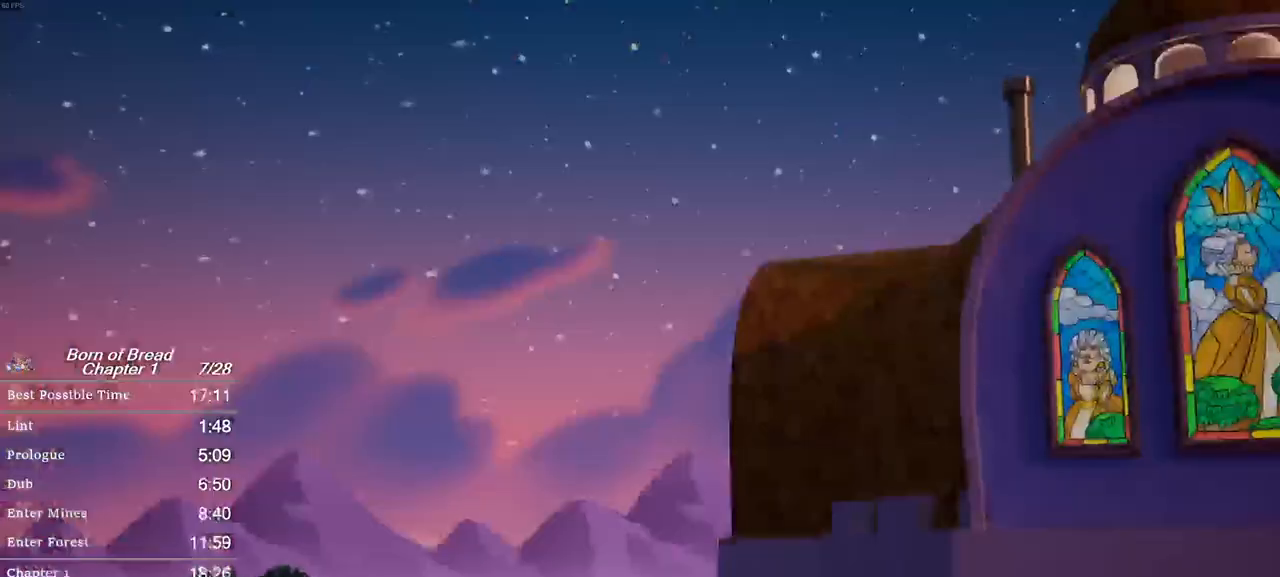
{"buttons": [], "left_stick": "center", "events": [[100, "A", "down"], [167, "A", "up"], [300, "A", "down"], [433, "A", "up"]]}
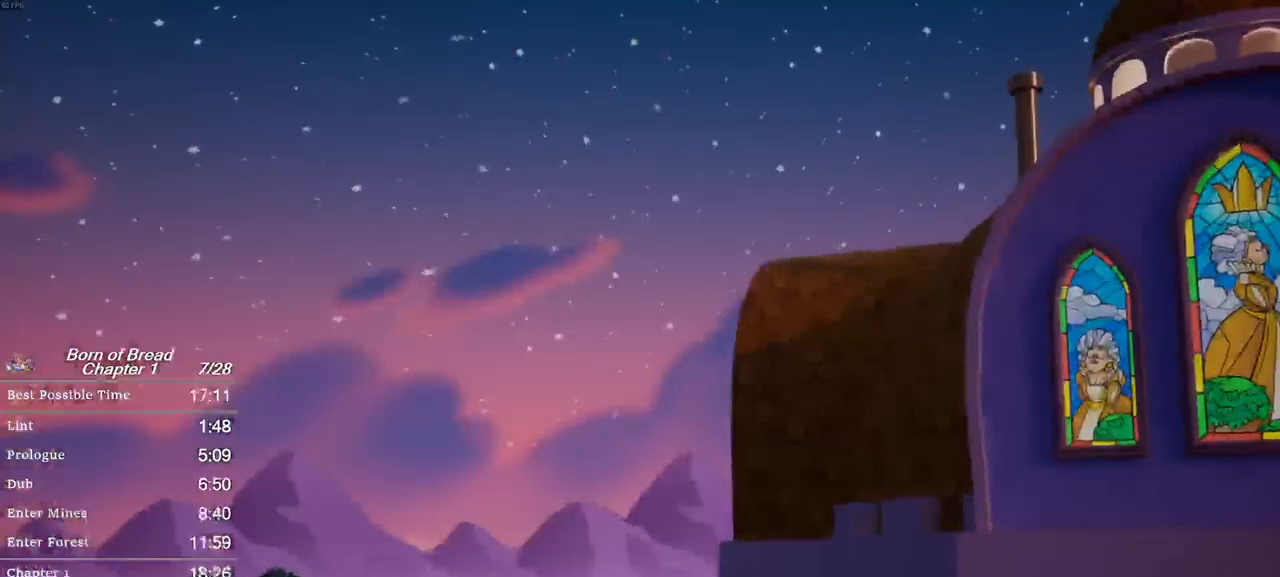
{"buttons": ["A"], "left_stick": "center", "events": [[67, "A", "down"], [133, "A", "up"], [267, "A", "down"], [367, "A", "up"], [500, "A", "down"]]}
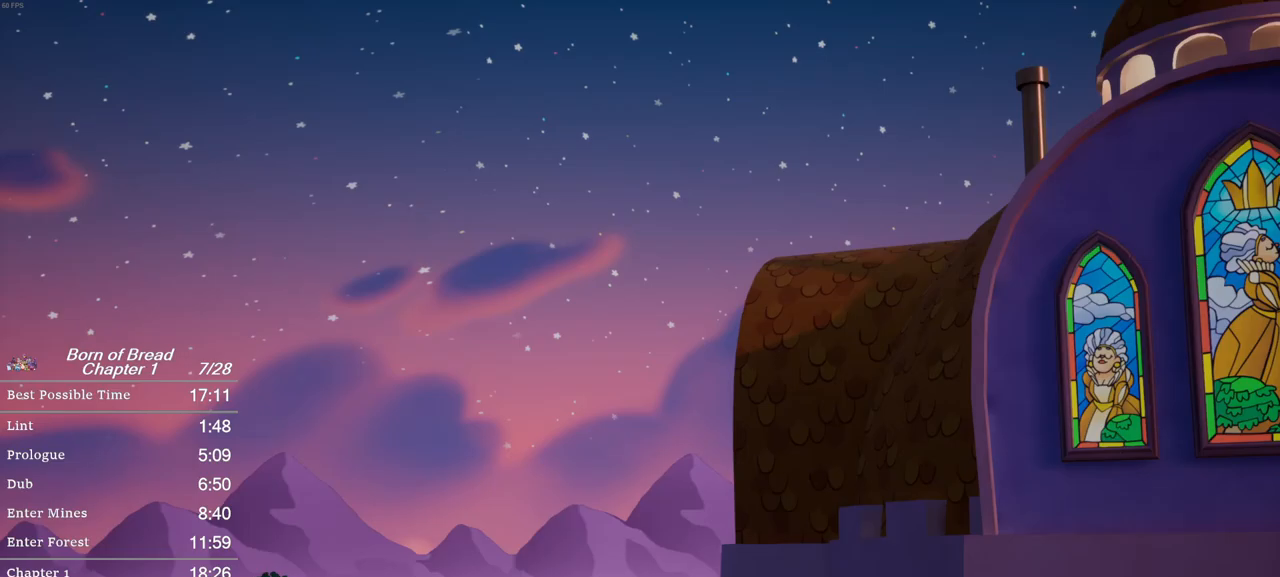
{"buttons": [], "left_stick": "center", "events": [[100, "A", "up"], [233, "A", "down"], [300, "A", "up"], [400, "A", "down"], [500, "A", "up"]]}
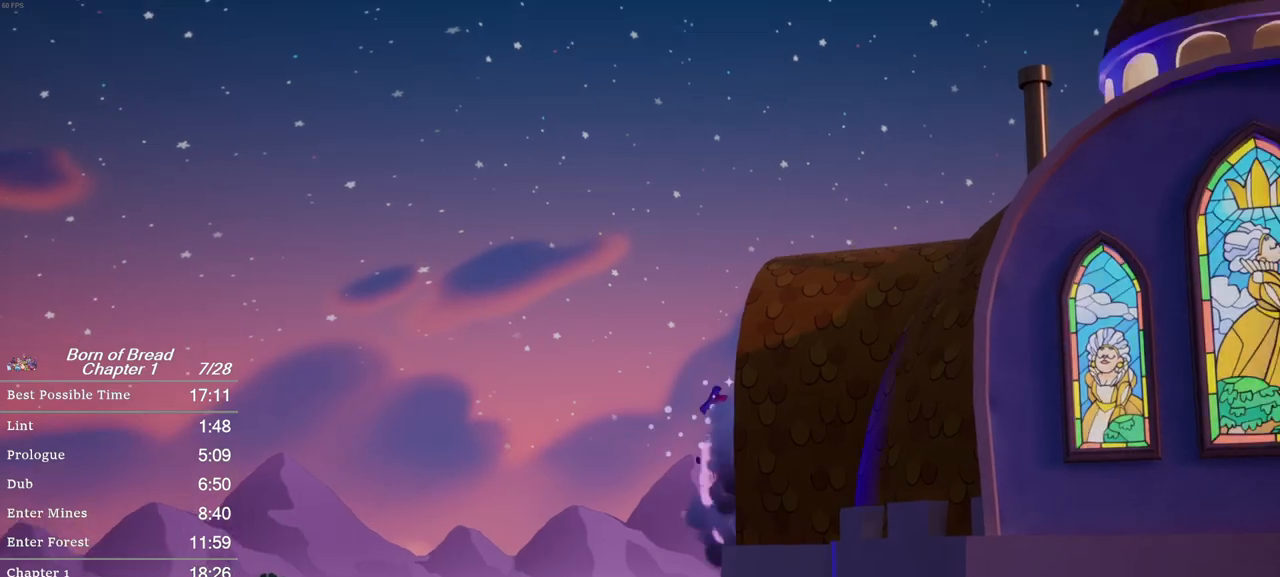
{"buttons": ["A"], "left_stick": "center", "events": [[100, "A", "down"], [200, "A", "up"], [300, "A", "down"], [400, "A", "up"], [500, "A", "down"]]}
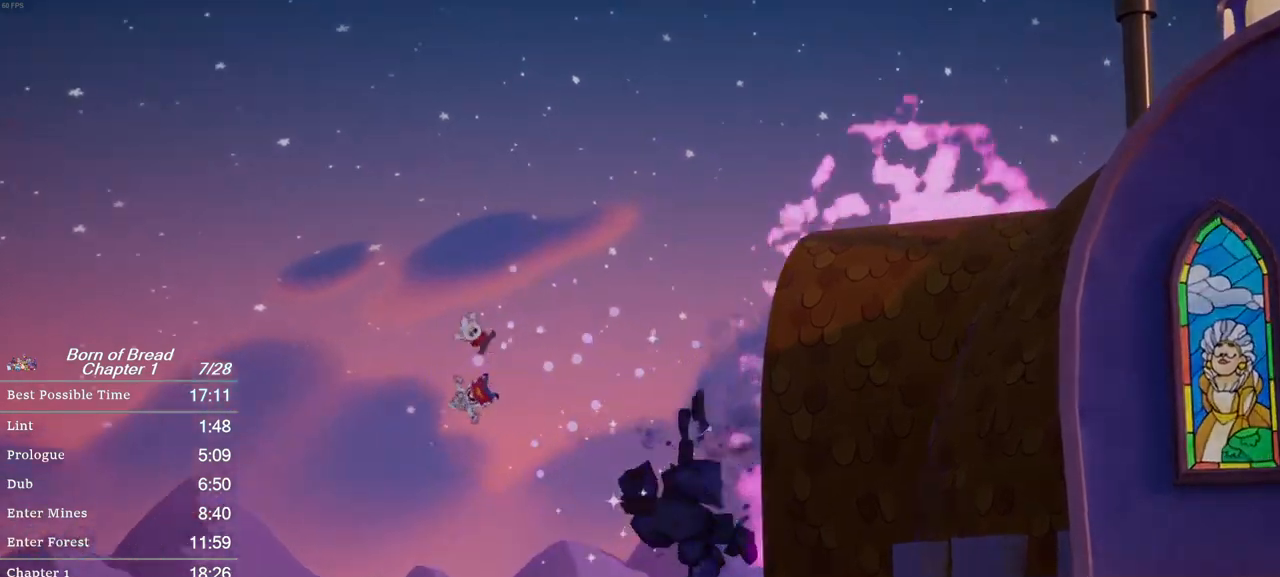
{"buttons": ["A"], "left_stick": "center", "events": [[100, "A", "up"], [233, "A", "down"], [367, "A", "up"], [467, "A", "down"]]}
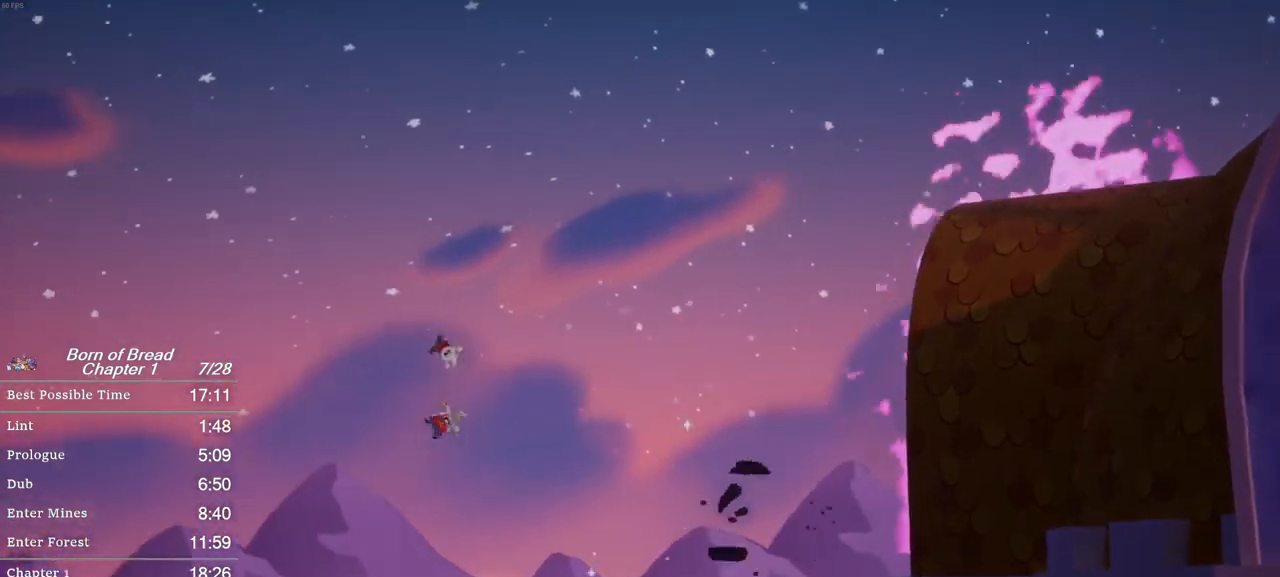
{"buttons": [], "left_stick": "center", "events": [[33, "A", "up"], [167, "A", "down"], [267, "A", "up"], [400, "A", "down"], [500, "A", "up"]]}
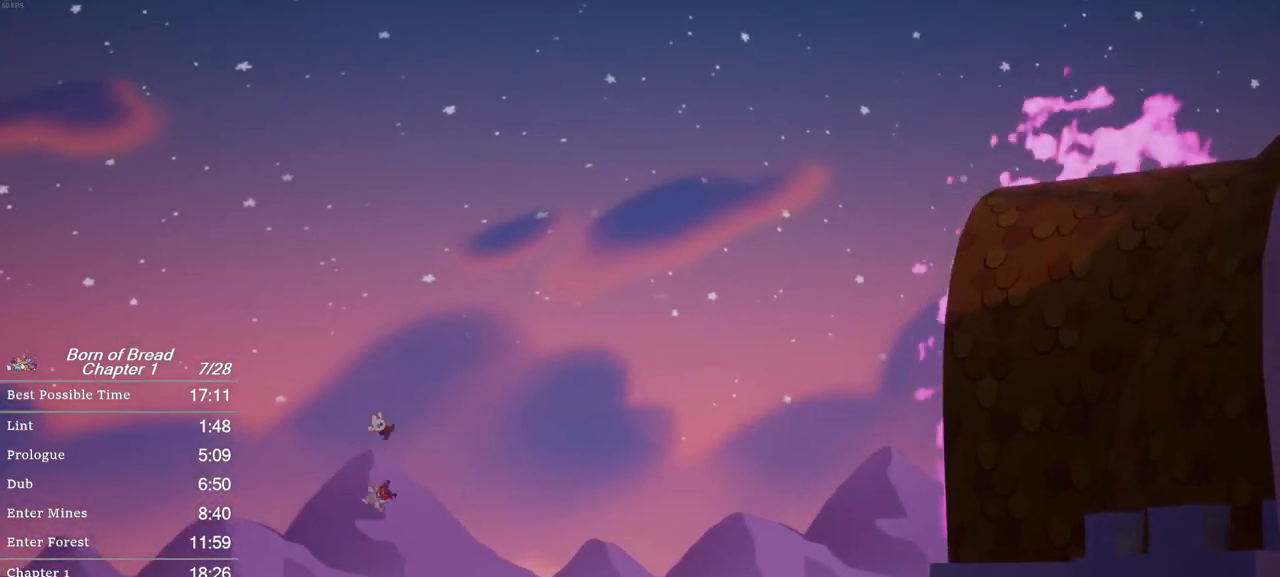
{"buttons": ["A"], "left_stick": "center", "events": [[100, "A", "down"], [200, "A", "up"], [333, "A", "down"], [400, "A", "up"], [500, "A", "down"]]}
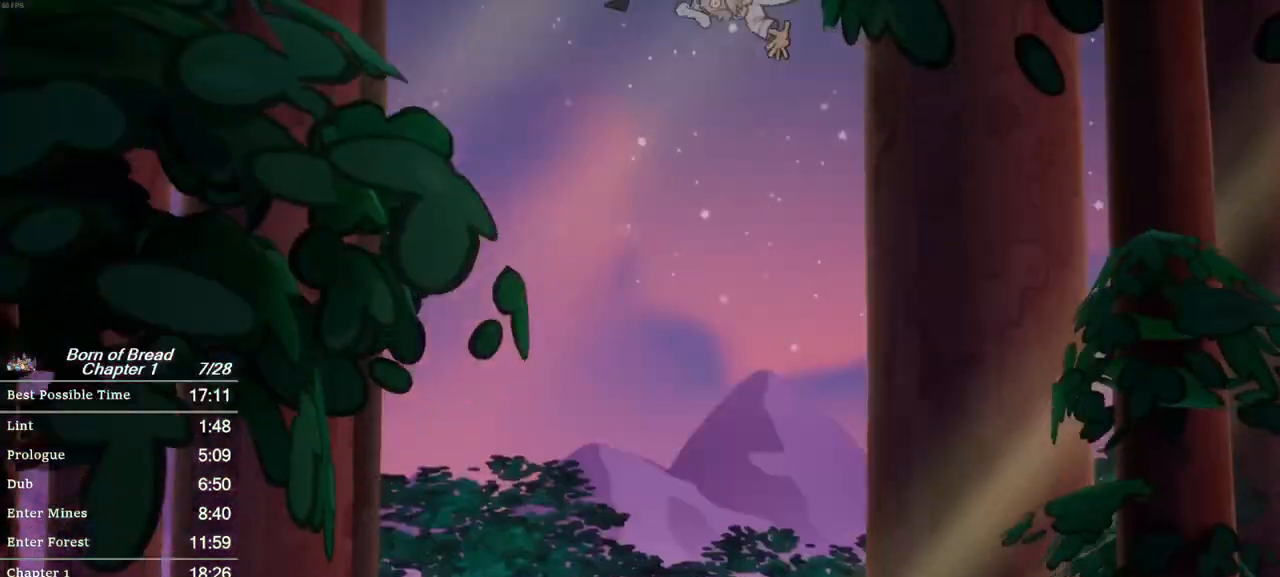
{"buttons": [], "left_stick": "center", "events": [[67, "A", "up"], [200, "A", "down"], [300, "A", "up"], [400, "A", "down"], [500, "A", "up"]]}
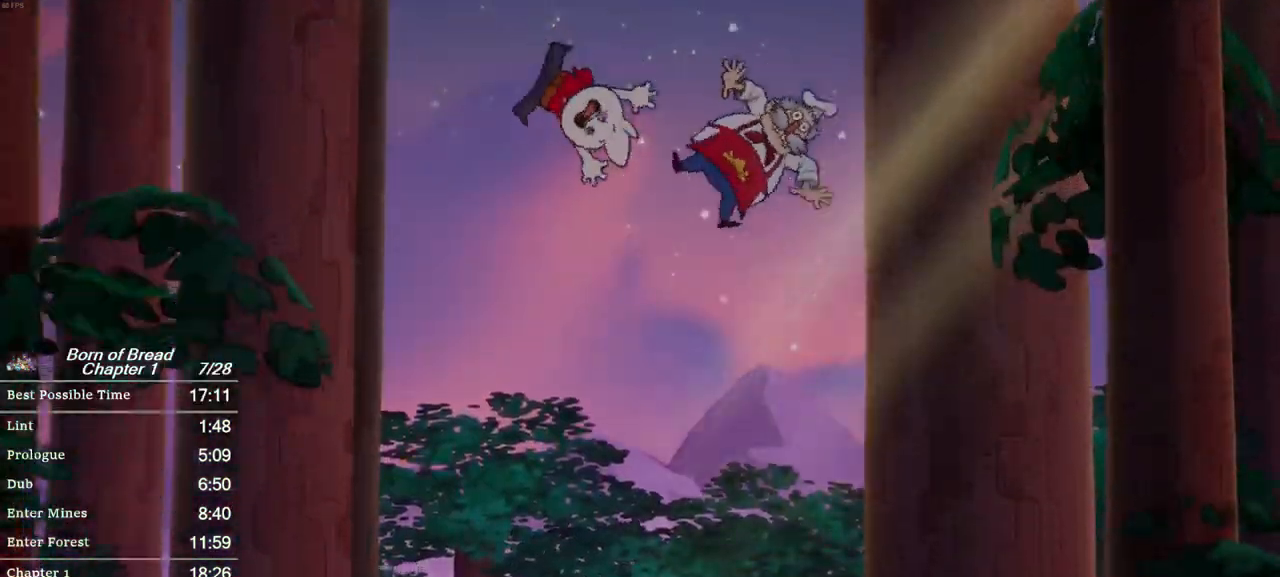
{"buttons": [], "left_stick": "center", "events": [[133, "A", "down"], [233, "A", "up"], [367, "A", "down"], [400, "A", "up"]]}
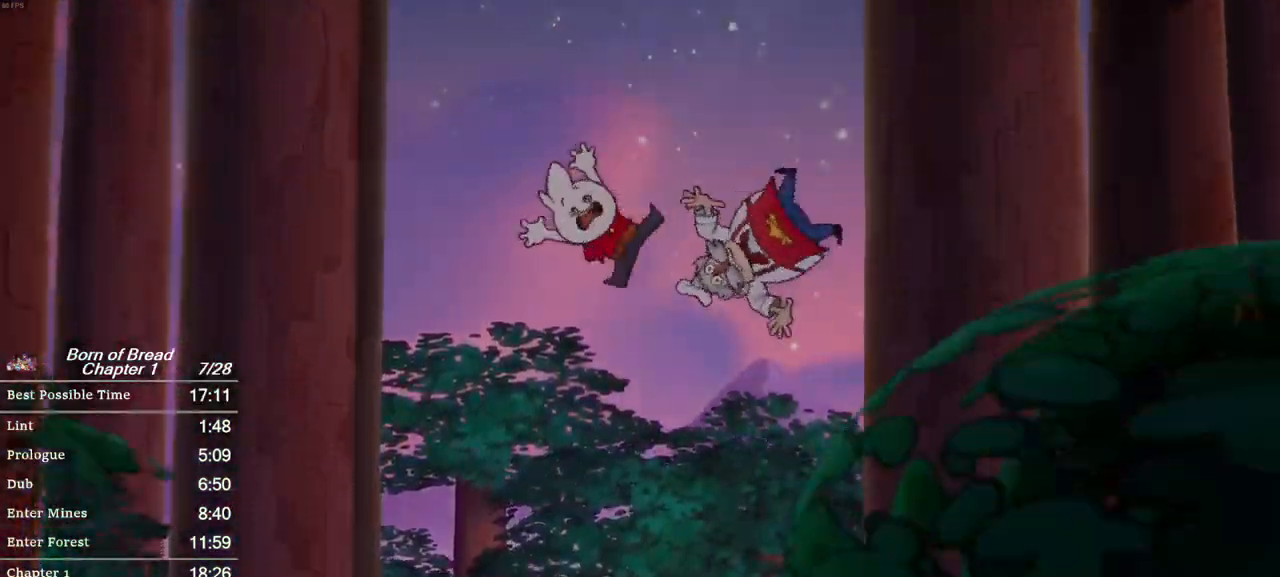
{"buttons": [], "left_stick": "center", "events": [[33, "A", "down"], [100, "A", "up"], [233, "A", "down"], [300, "A", "up"], [433, "A", "down"], [500, "A", "up"]]}
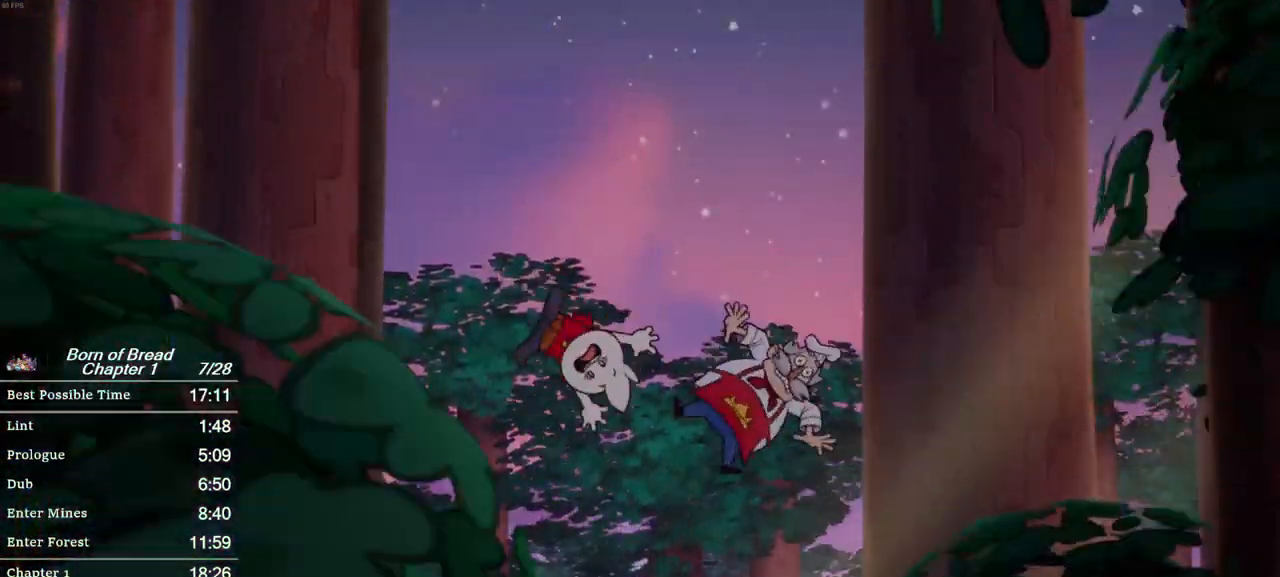
{"buttons": [], "left_stick": "center", "events": [[133, "A", "down"], [233, "A", "up"]]}
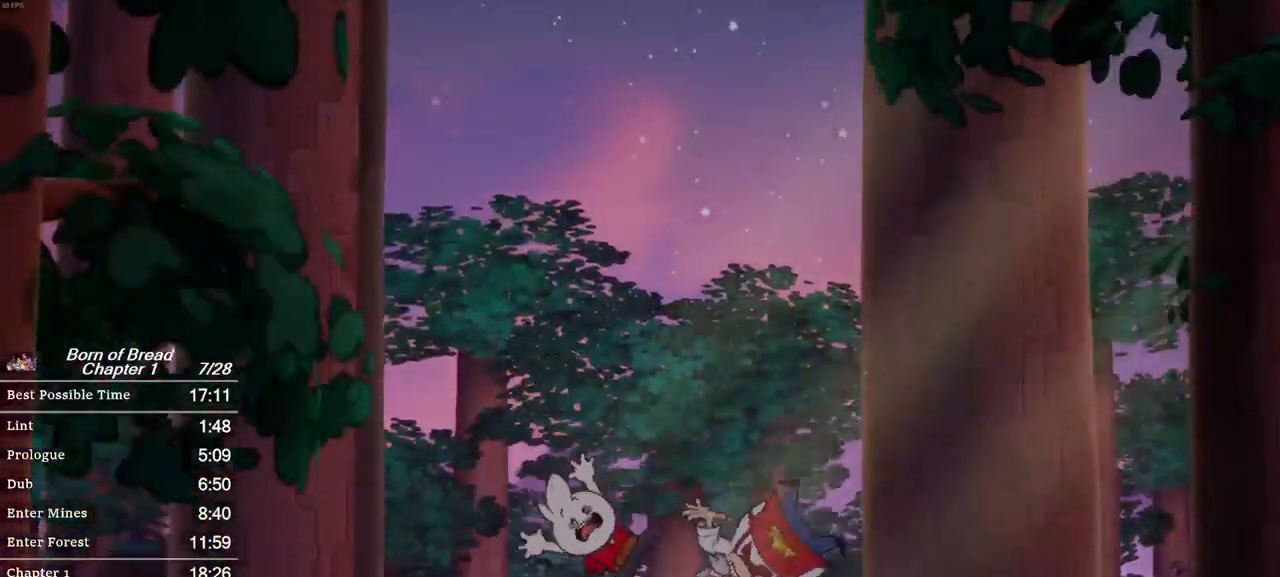
{"buttons": [], "left_stick": "center", "events": [[300, "A", "down"], [333, "A", "up"]]}
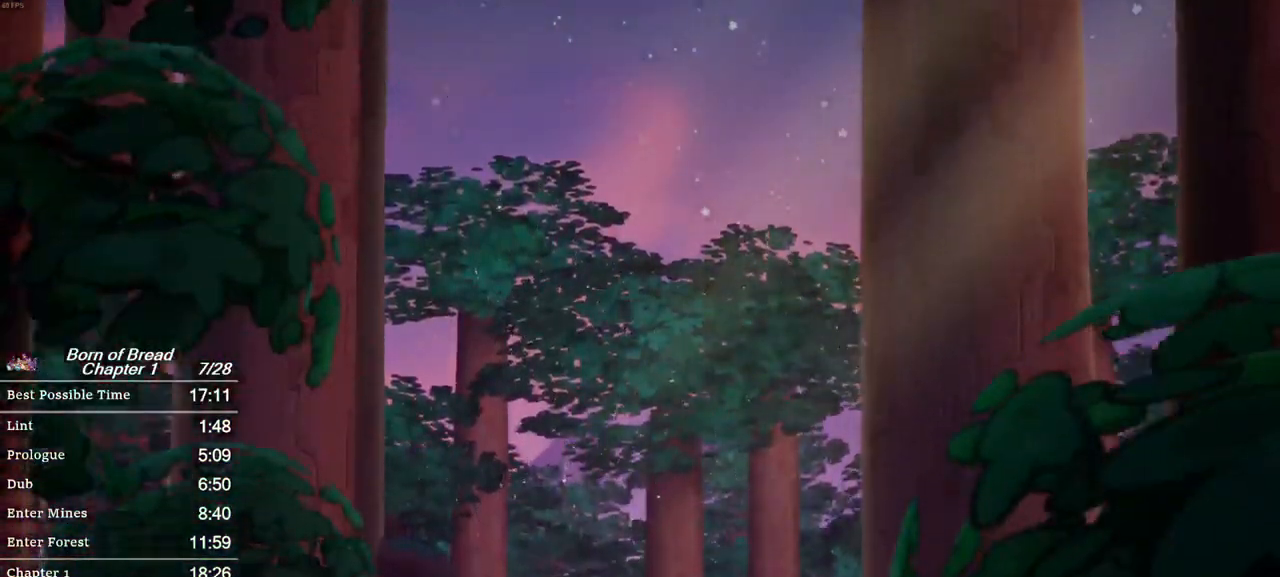
{"buttons": ["A"], "left_stick": "center", "events": [[33, "A", "down"], [67, "A", "up"], [233, "A", "down"], [300, "A", "up"], [433, "A", "down"]]}
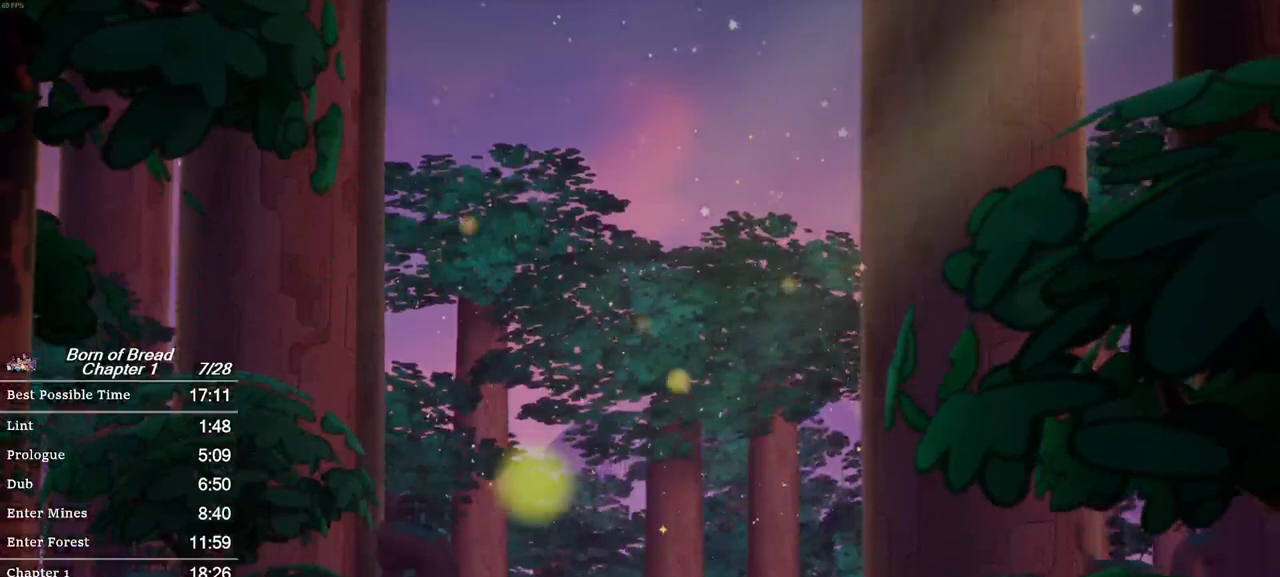
{"buttons": [], "left_stick": "center", "events": [[33, "A", "up"], [167, "A", "down"], [233, "A", "up"], [333, "A", "down"], [433, "A", "up"]]}
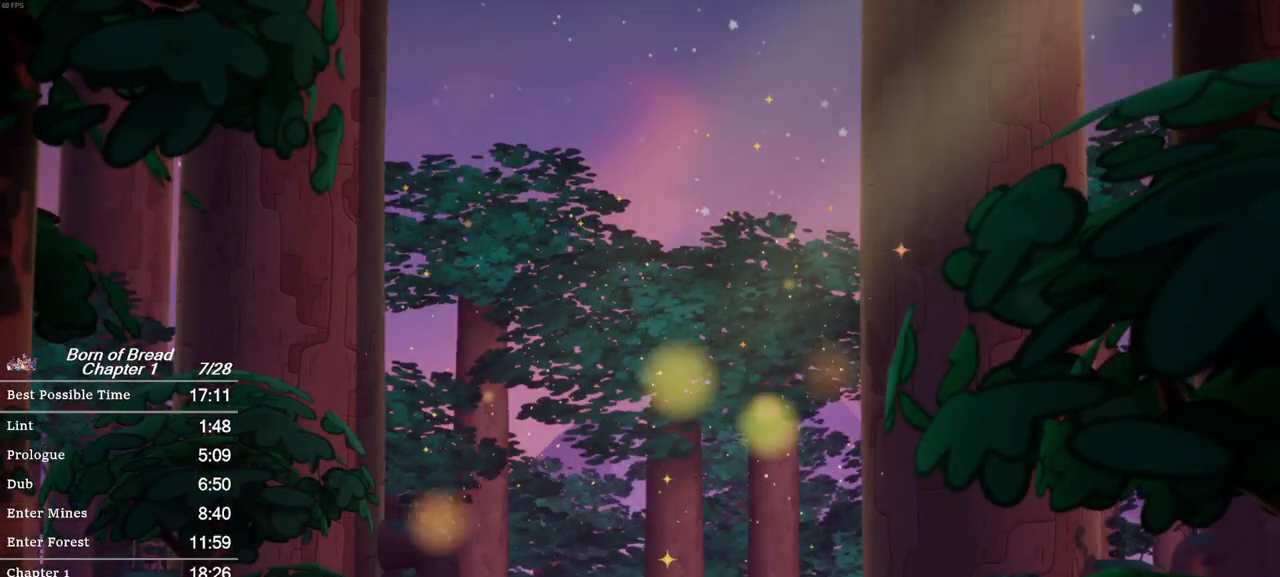
{"buttons": [], "left_stick": "center", "events": [[33, "A", "down"], [133, "A", "up"], [300, "A", "down"], [367, "A", "up"]]}